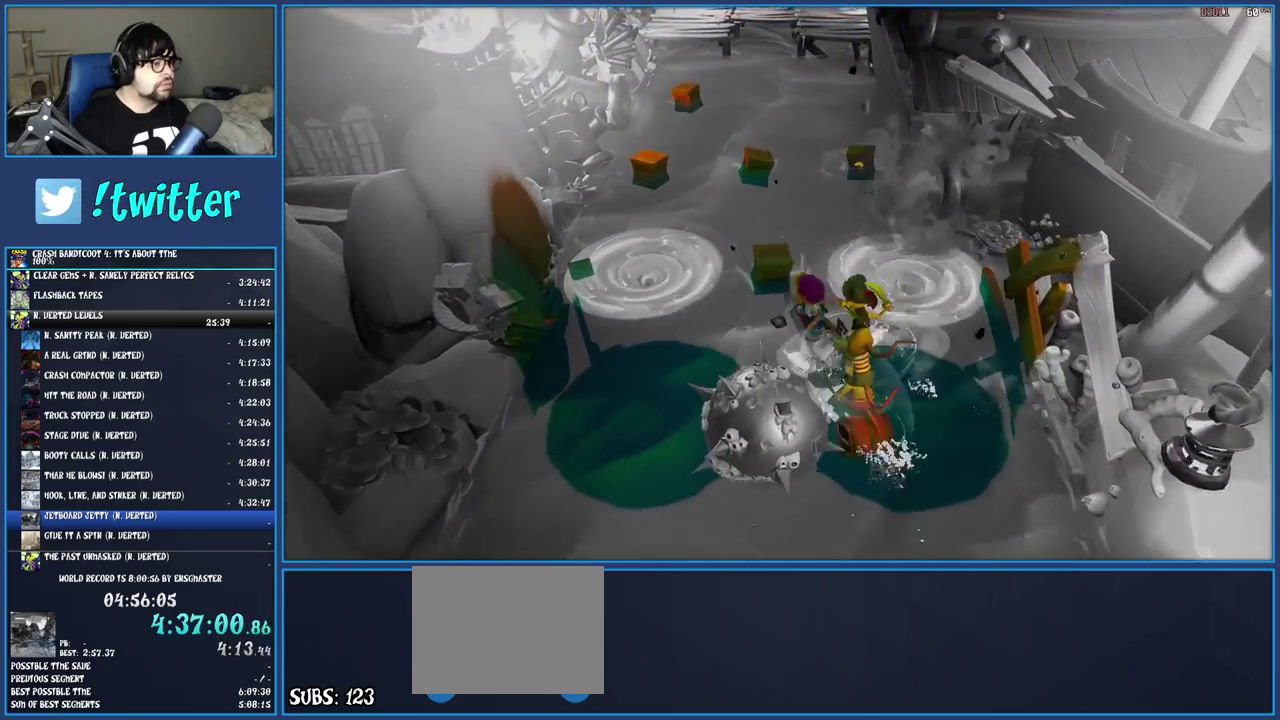
Gameplay with a controller (PlayStation layout); each line is a JSON object with the inputs held at the frame after it. "events" lists button and stick changes between this image and that frame as [ms after this image, input, new state], when the widget could be followed in between. Not read: L3 R3 TOUCHPAD.
{"buttons": ["CROSS"], "left_stick": "up", "right_stick": "center", "events": [[250, "CROSS", "down"]]}
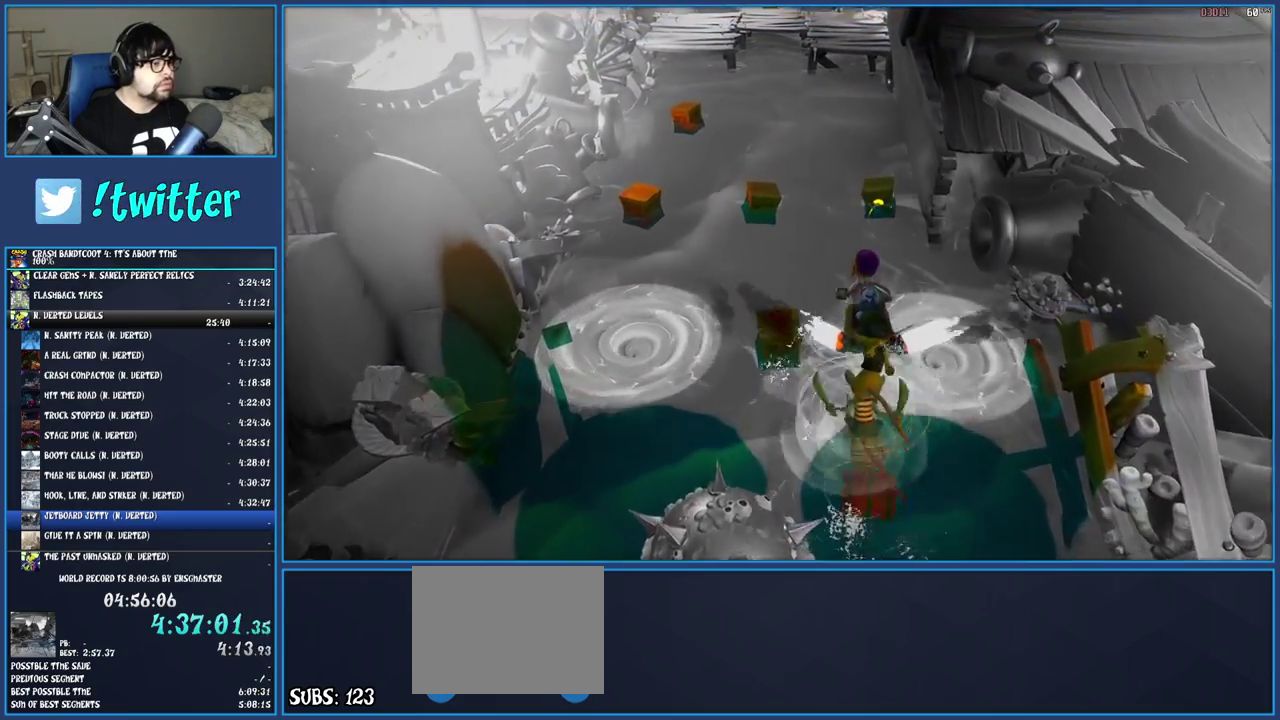
{"buttons": [], "left_stick": "up-left", "right_stick": "center", "events": [[117, "left_stick", "up-left"], [200, "CROSS", "up"]]}
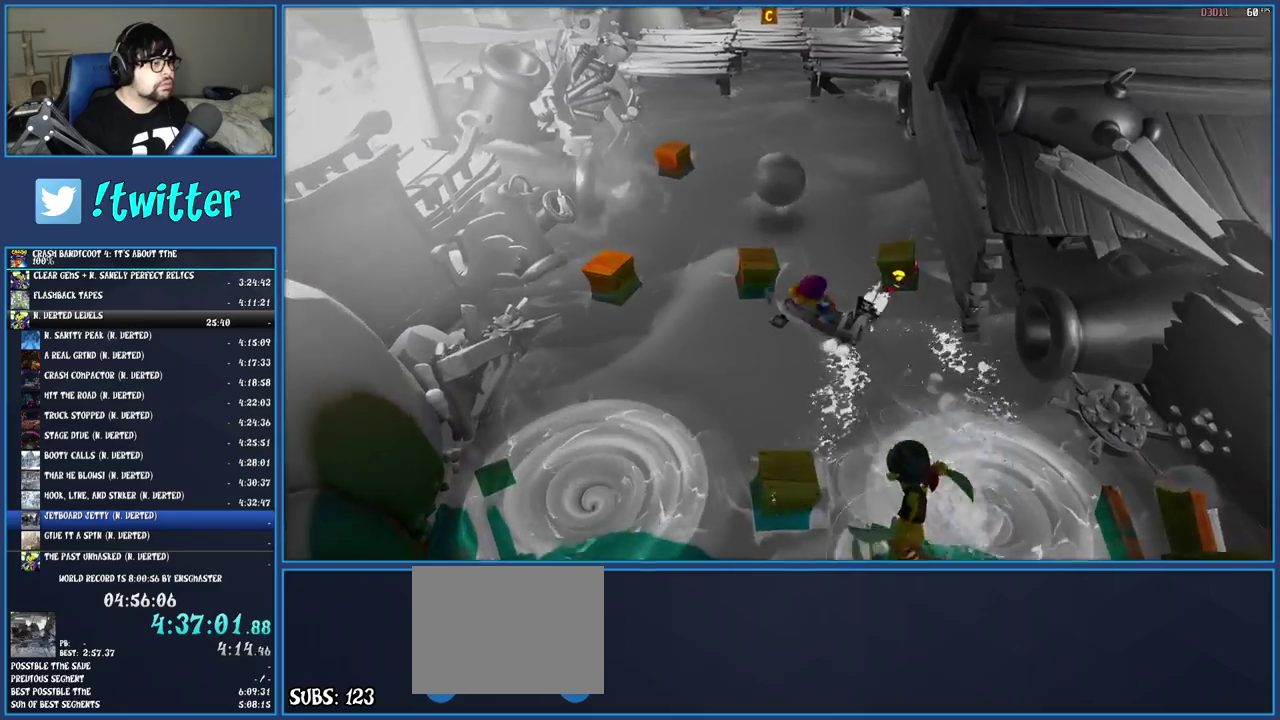
{"buttons": [], "left_stick": "up", "right_stick": "center", "events": [[50, "left_stick", "up"]]}
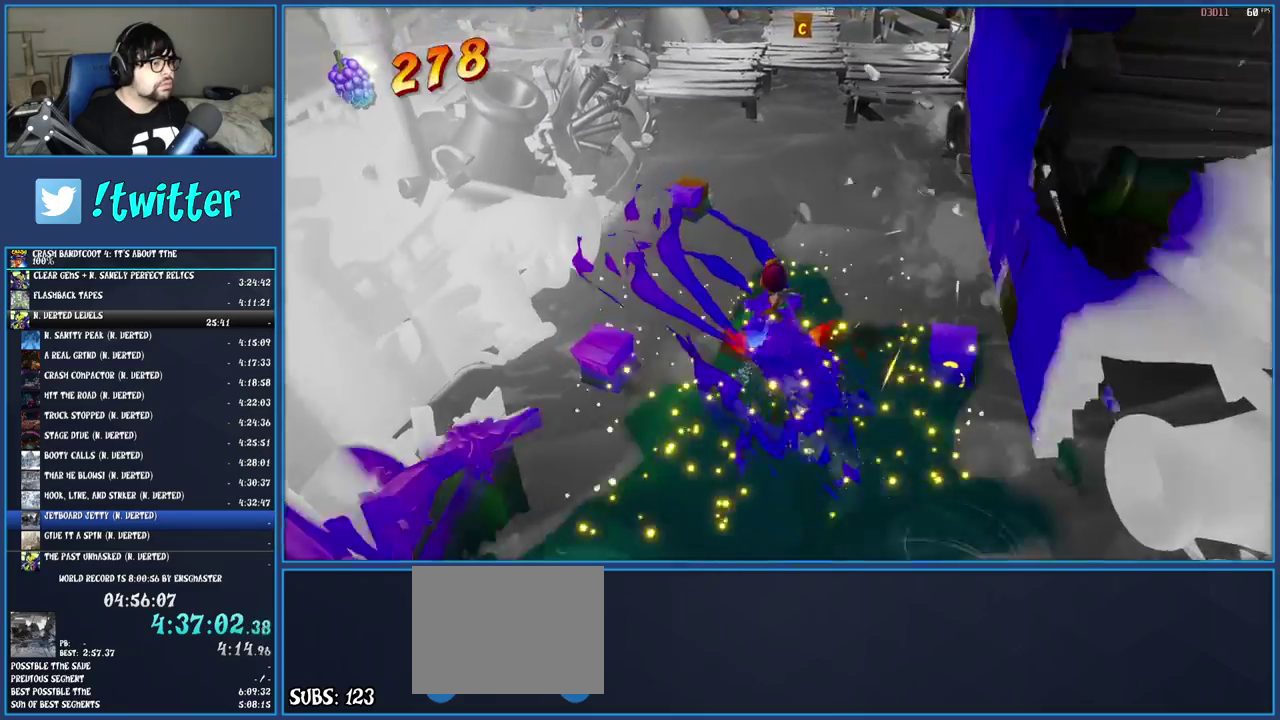
{"buttons": ["CROSS"], "left_stick": "up", "right_stick": "center", "events": [[83, "left_stick", "up-right"], [317, "left_stick", "up"], [383, "CROSS", "down"]]}
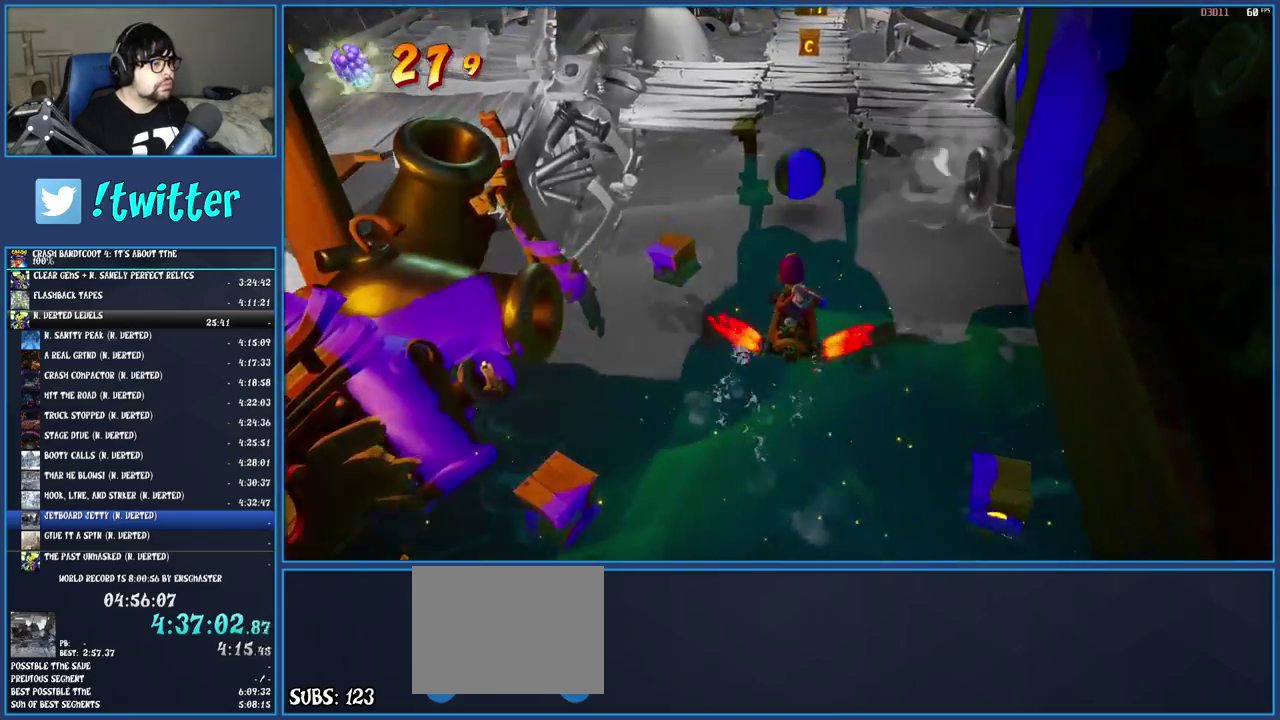
{"buttons": ["CROSS", "L2"], "left_stick": "up", "right_stick": "center", "events": [[333, "L2", "down"], [350, "L1", "down"], [400, "left_stick", "up-right"], [467, "left_stick", "up"], [500, "L1", "up"]]}
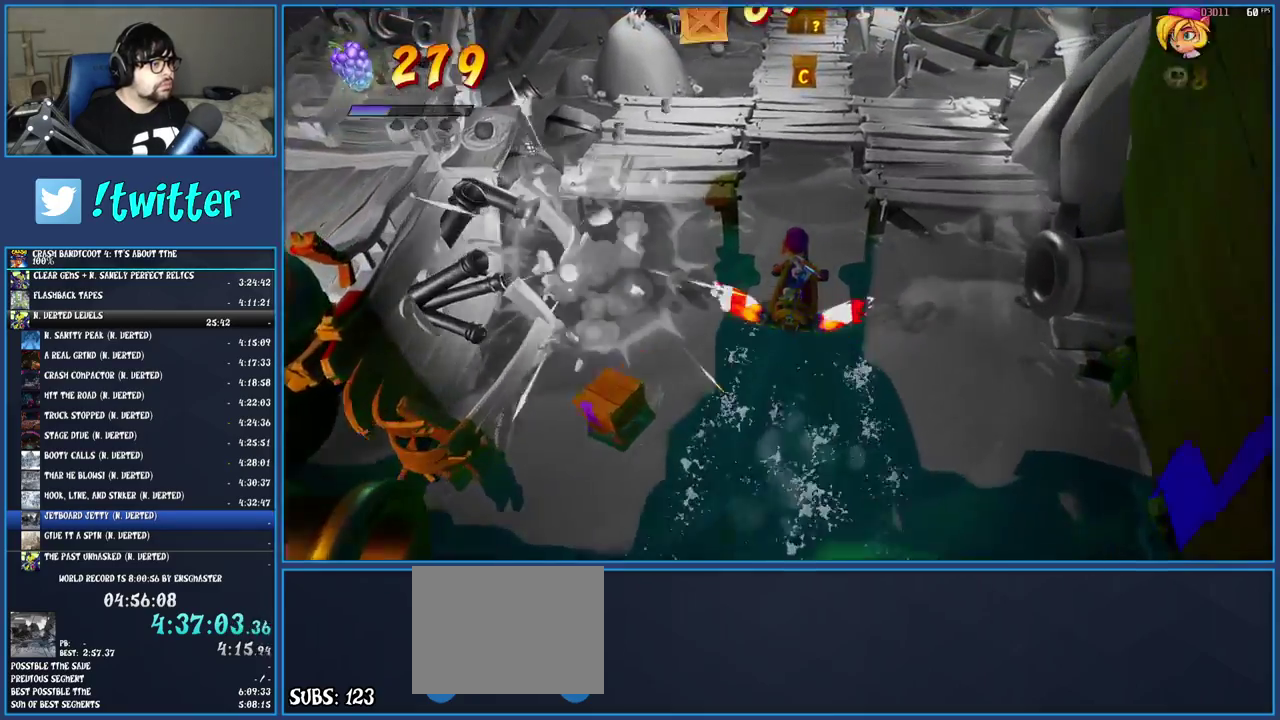
{"buttons": ["CROSS"], "left_stick": "up", "right_stick": "center", "events": [[17, "L2", "up"]]}
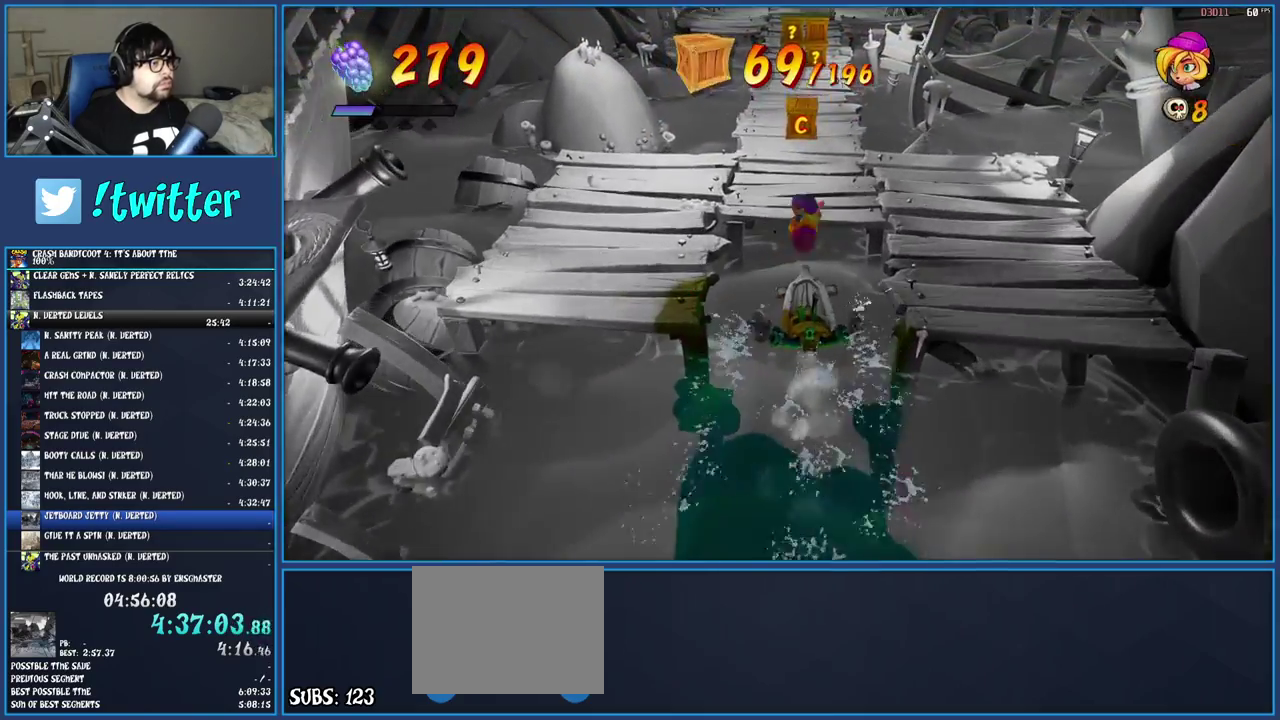
{"buttons": [], "left_stick": "up", "right_stick": "center", "events": [[17, "left_stick", "up-right"], [267, "left_stick", "up"], [367, "CROSS", "up"]]}
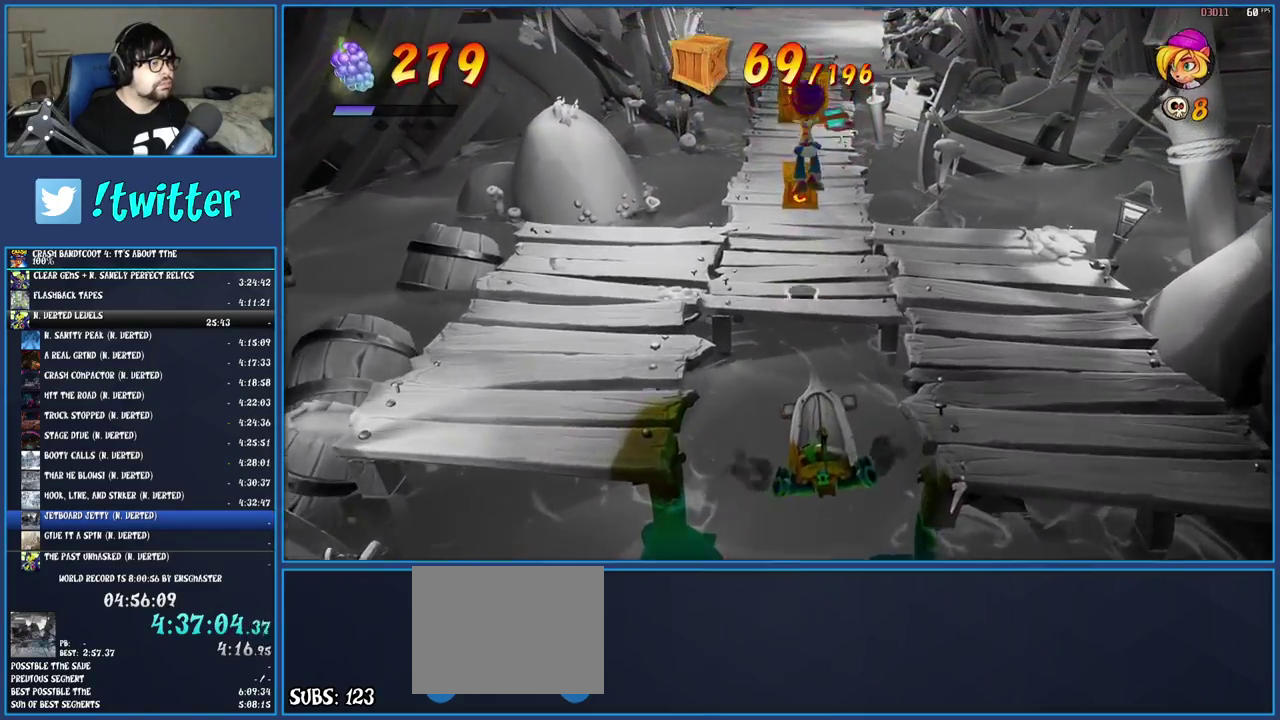
{"buttons": [], "left_stick": "up", "right_stick": "center", "events": [[400, "R1", "down"], [500, "R1", "up"]]}
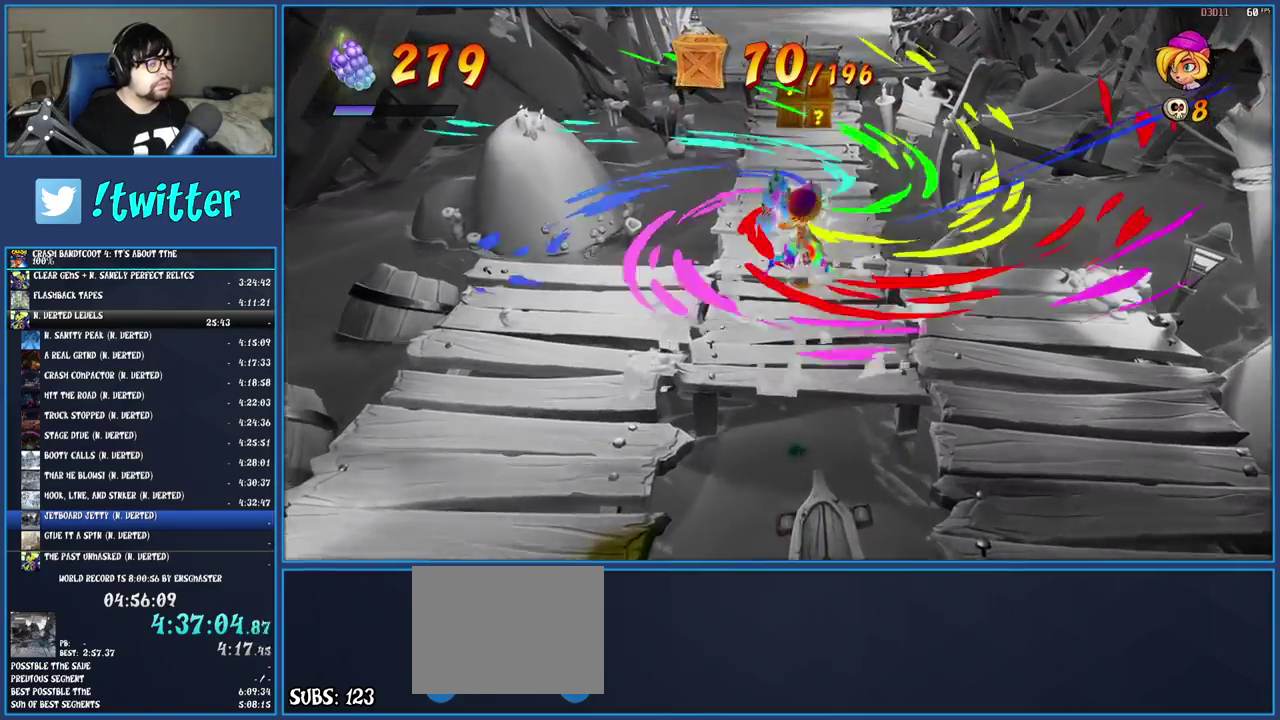
{"buttons": [], "left_stick": "up", "right_stick": "center", "events": [[117, "SQUARE", "down"], [250, "SQUARE", "up"], [333, "R1", "down"], [417, "R1", "up"]]}
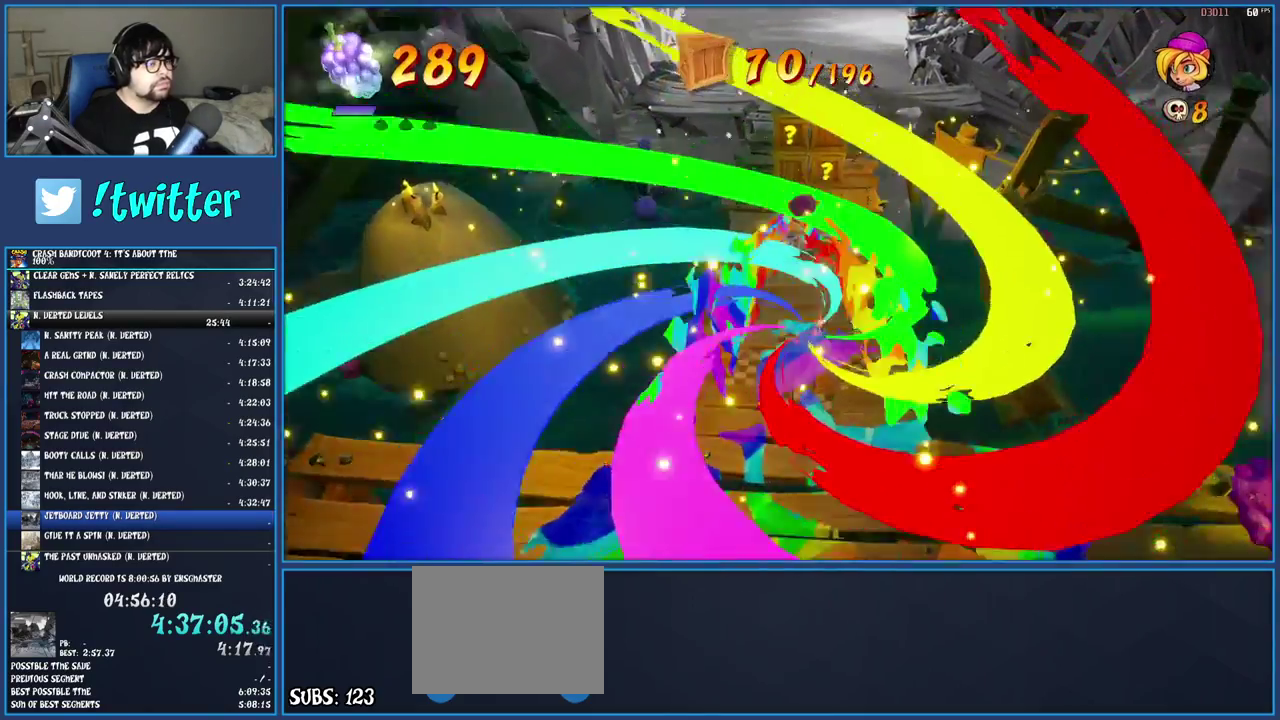
{"buttons": ["SQUARE"], "left_stick": "up-right", "right_stick": "center", "events": [[17, "SQUARE", "down"], [167, "SQUARE", "up"], [267, "R1", "down"], [350, "R1", "up"], [433, "SQUARE", "down"], [483, "left_stick", "up-right"]]}
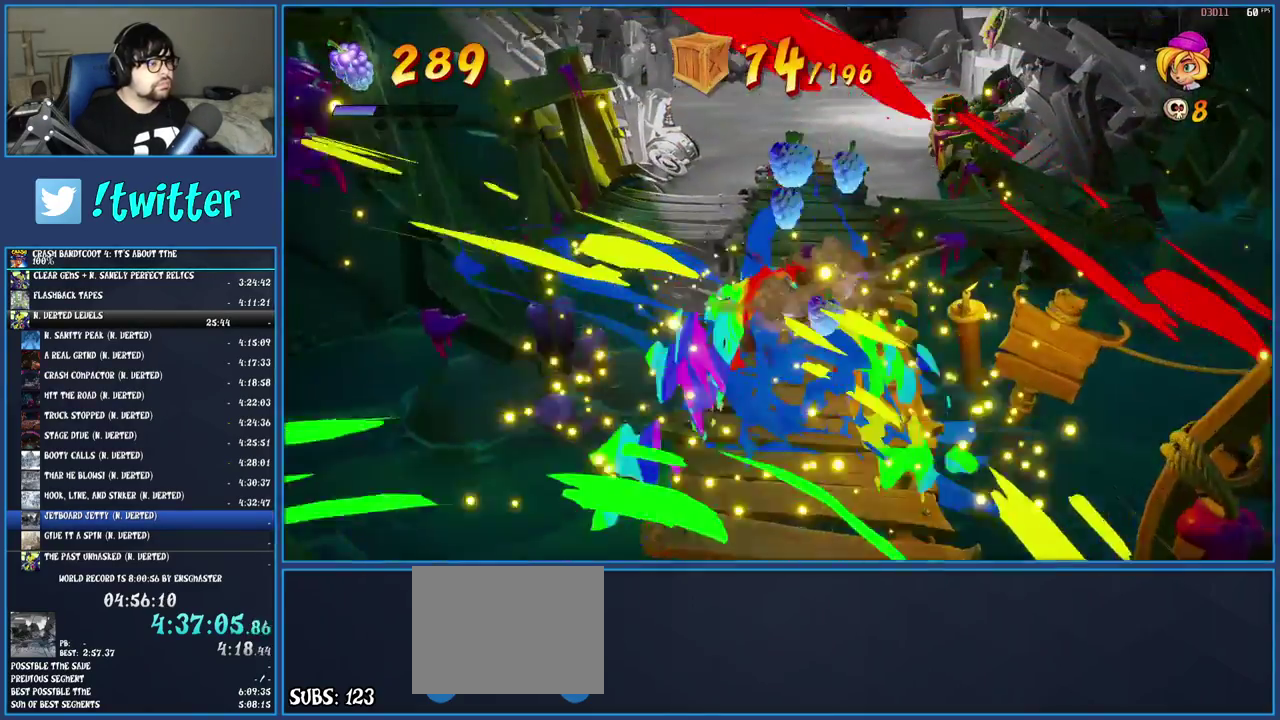
{"buttons": [], "left_stick": "up", "right_stick": "center", "events": [[50, "SQUARE", "up"], [183, "R1", "down"], [267, "left_stick", "up"], [300, "R1", "up"], [350, "SQUARE", "down"], [467, "SQUARE", "up"]]}
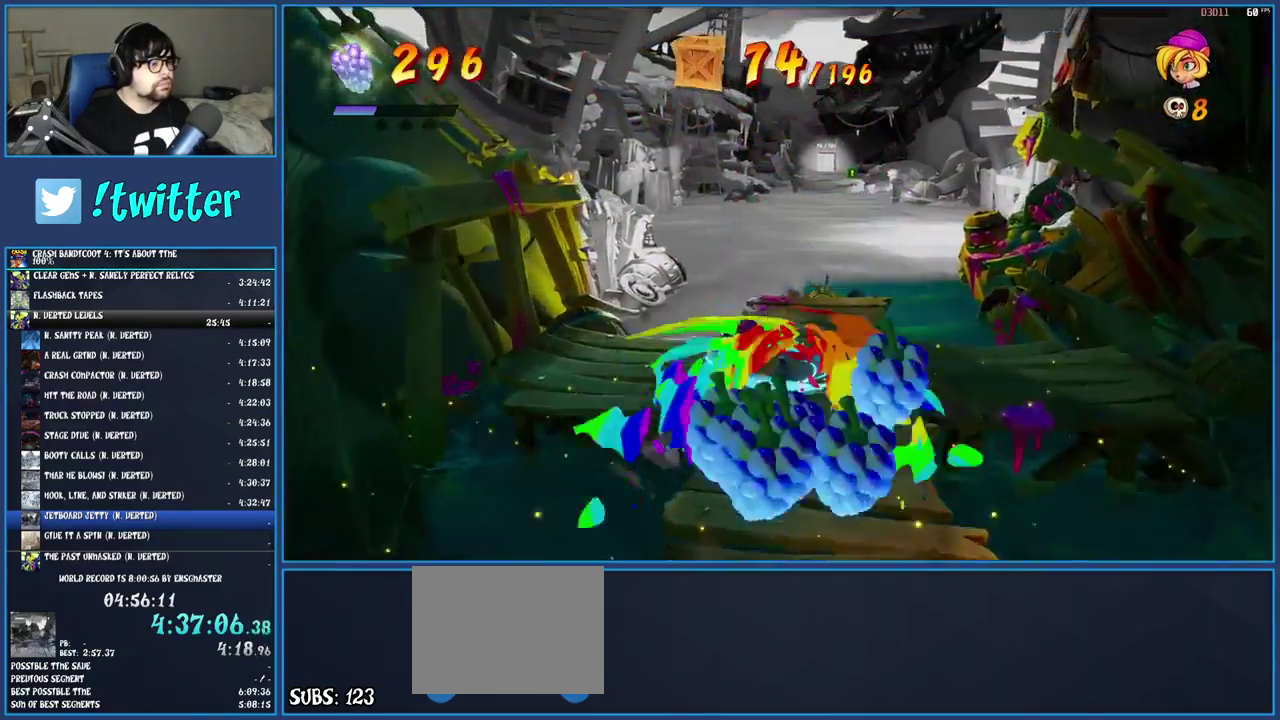
{"buttons": [], "left_stick": "center", "right_stick": "center", "events": [[17, "left_stick", "up-right"], [33, "START", "down"], [67, "left_stick", "center"], [183, "START", "up"], [383, "DPAD_DOWN", "down"], [450, "DPAD_DOWN", "up"]]}
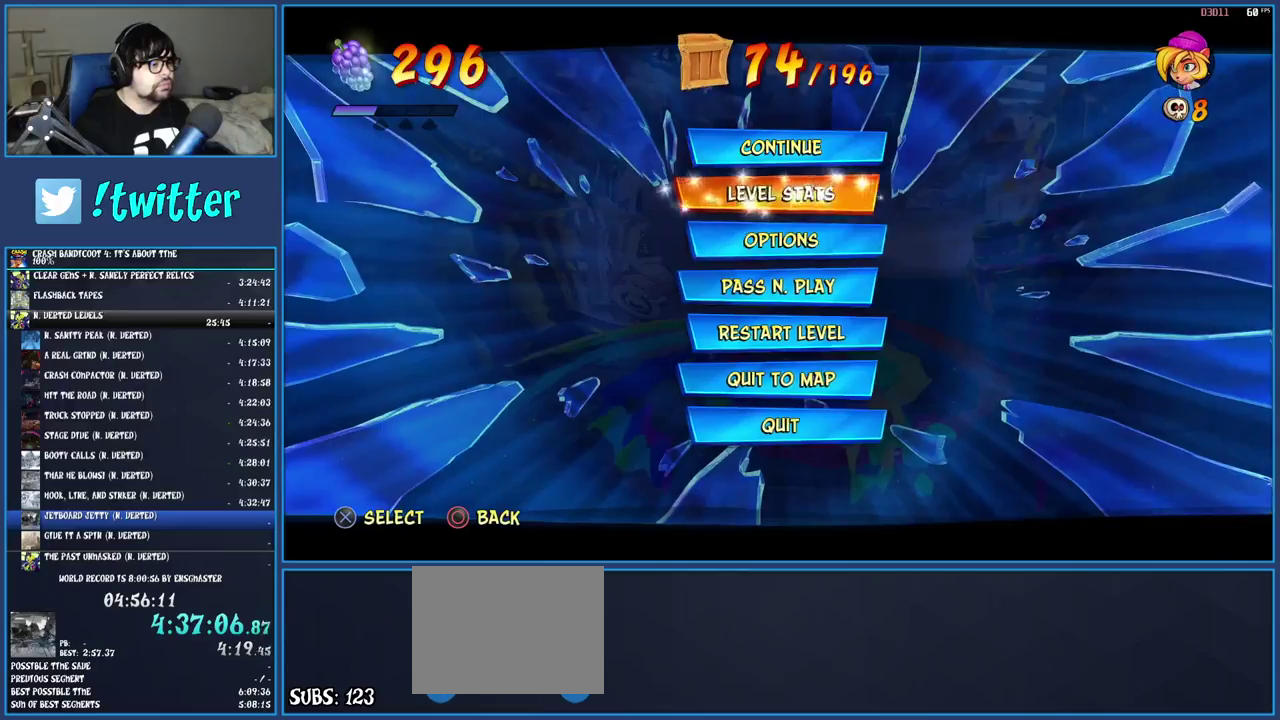
{"buttons": [], "left_stick": "center", "right_stick": "center", "events": [[33, "DPAD_DOWN", "down"], [100, "DPAD_DOWN", "up"], [133, "CROSS", "down"], [233, "CROSS", "up"]]}
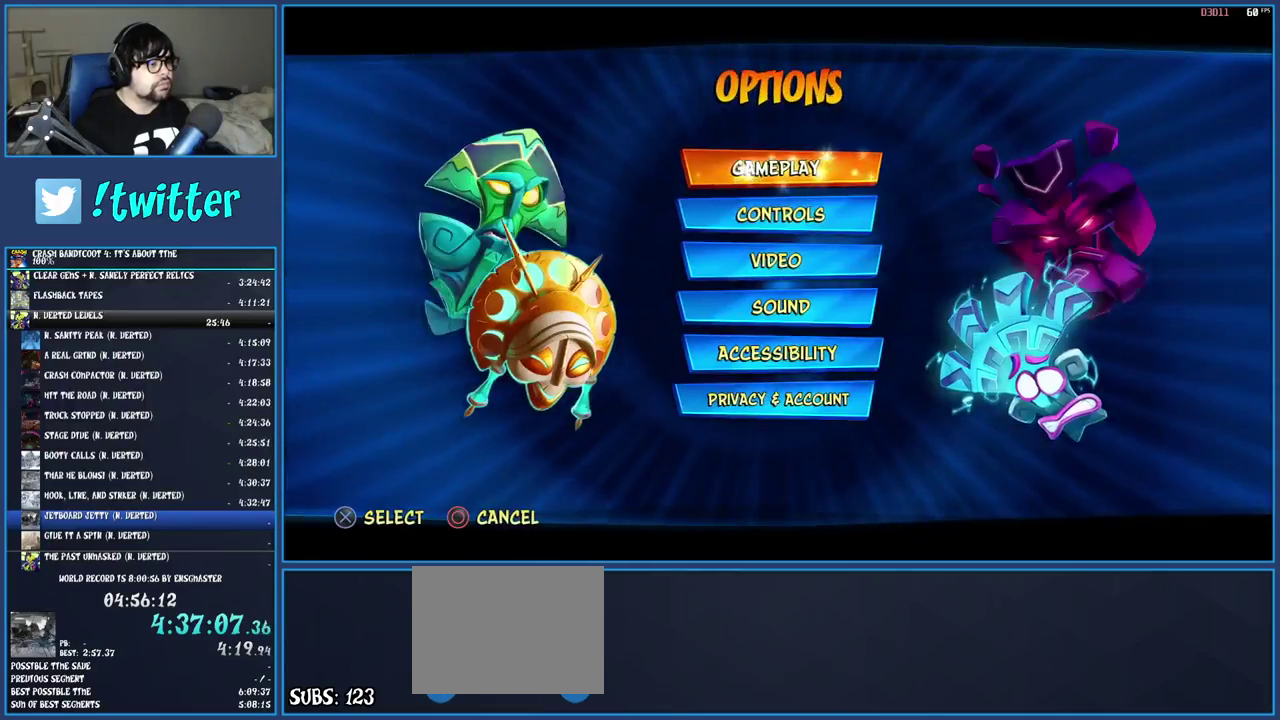
{"buttons": [], "left_stick": "center", "right_stick": "center", "events": [[33, "DPAD_DOWN", "down"], [117, "DPAD_DOWN", "up"], [200, "DPAD_DOWN", "down"], [267, "DPAD_DOWN", "up"], [283, "CROSS", "down"], [417, "CROSS", "up"]]}
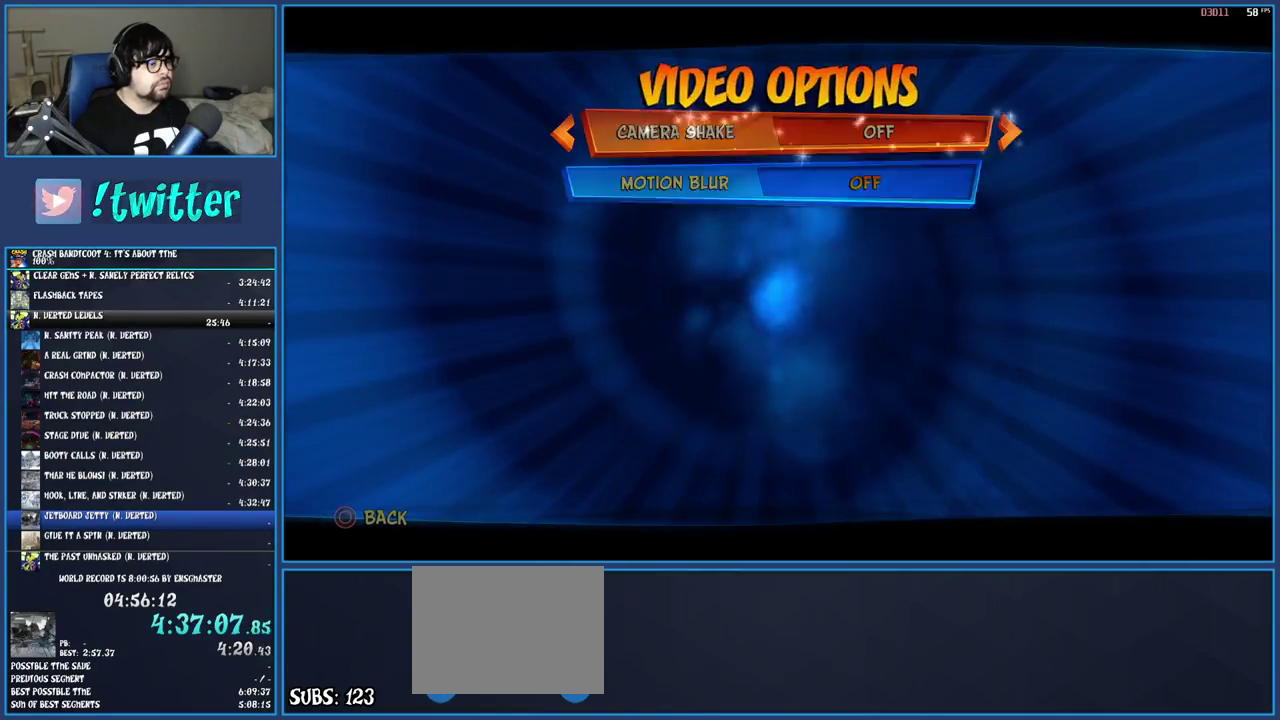
{"buttons": [], "left_stick": "center", "right_stick": "center", "events": [[317, "DPAD_DOWN", "down"], [400, "DPAD_DOWN", "up"]]}
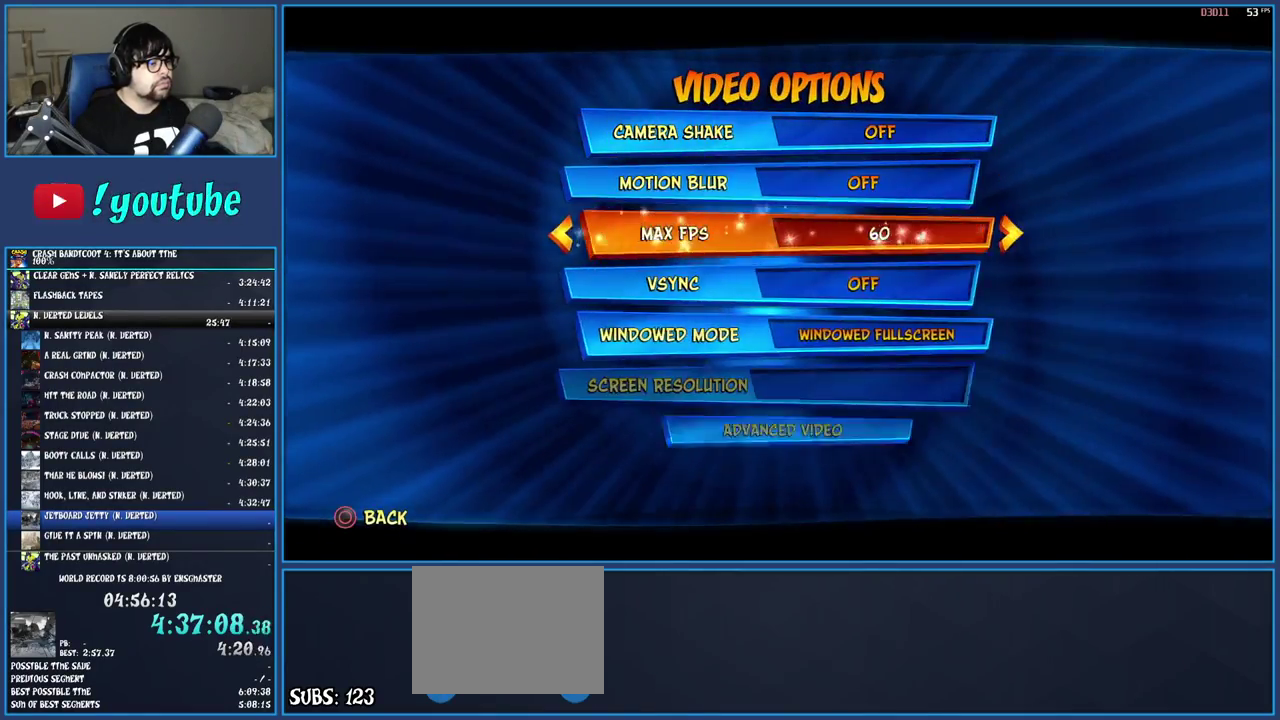
{"buttons": [], "left_stick": "up", "right_stick": "center", "events": [[50, "DPAD_LEFT", "down"], [133, "DPAD_LEFT", "up"], [200, "START", "down"], [333, "START", "up"], [433, "left_stick", "up"]]}
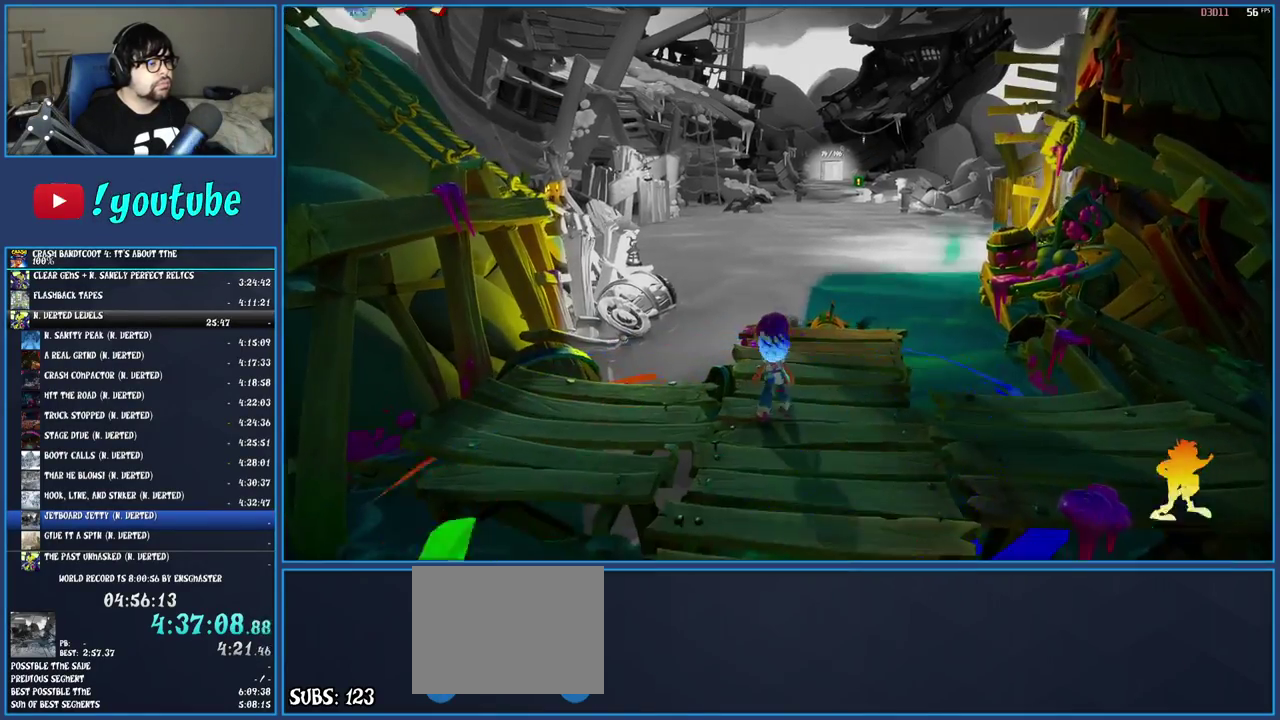
{"buttons": [], "left_stick": "up-right", "right_stick": "center", "events": [[100, "left_stick", "up-right"], [300, "left_stick", "up"], [483, "left_stick", "up-right"]]}
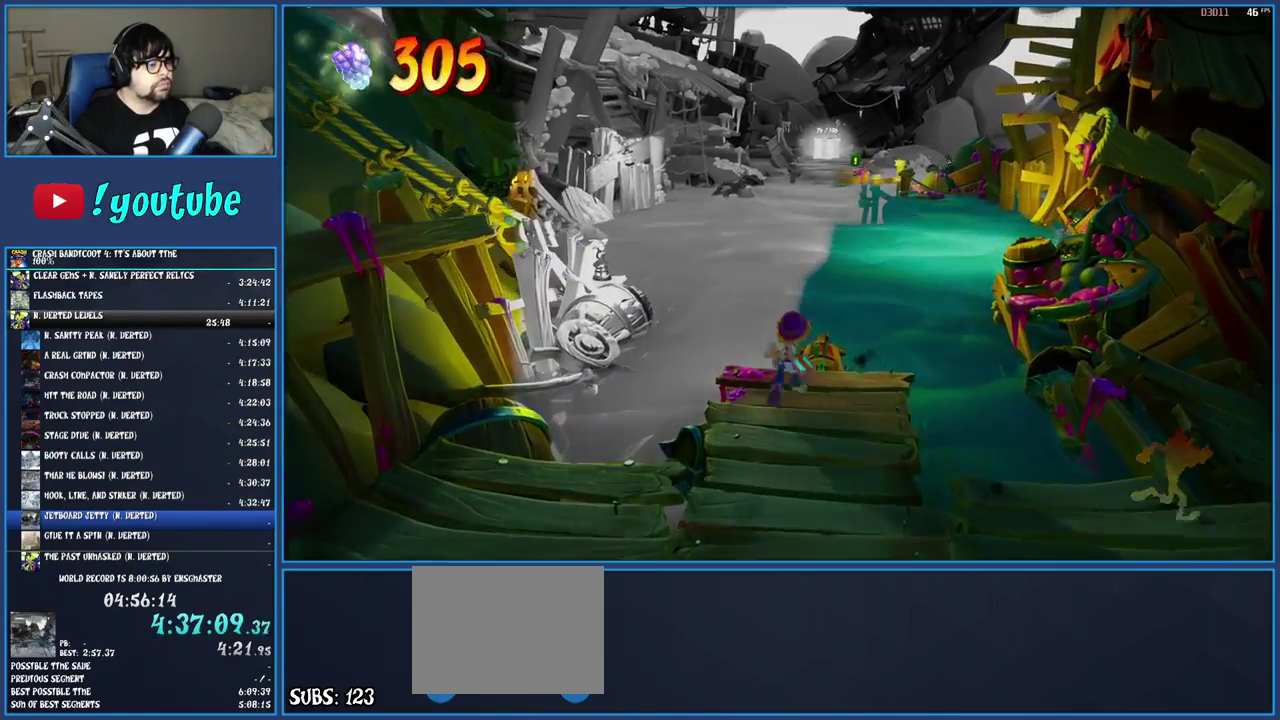
{"buttons": [], "left_stick": "up", "right_stick": "center", "events": [[167, "left_stick", "up"]]}
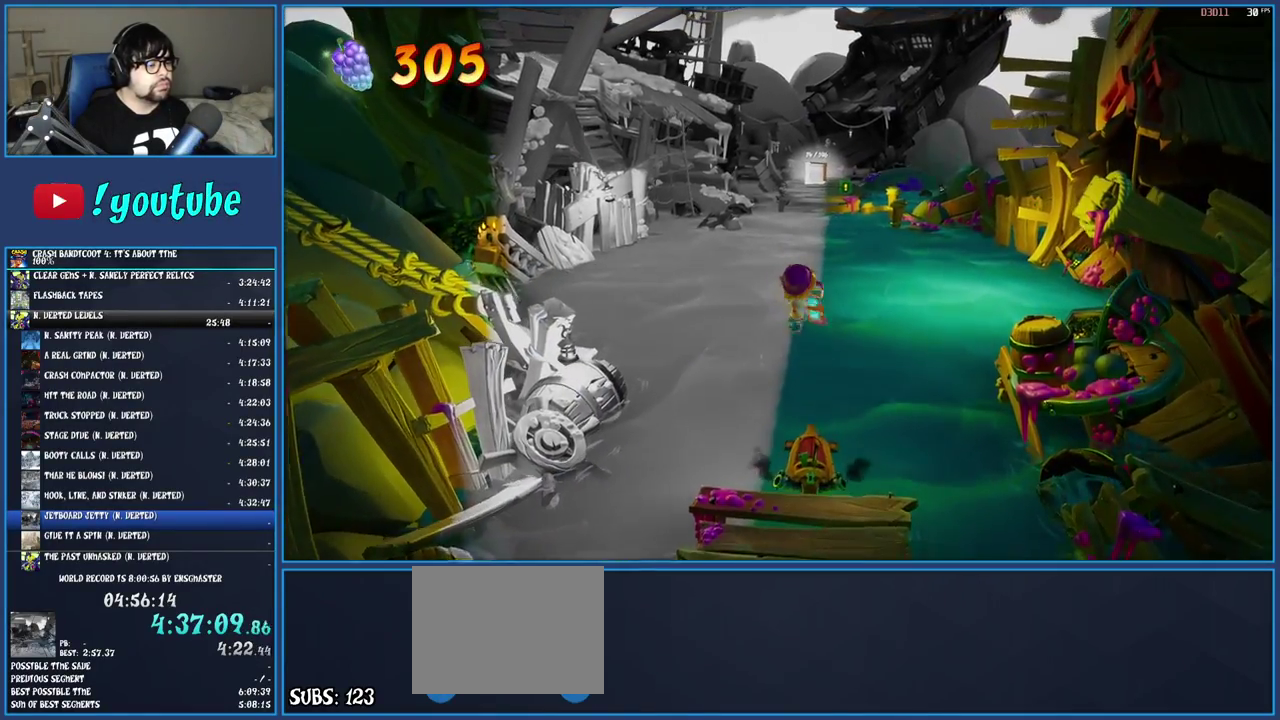
{"buttons": [], "left_stick": "center", "right_stick": "center", "events": [[33, "left_stick", "center"], [350, "left_stick", "up"], [433, "left_stick", "center"]]}
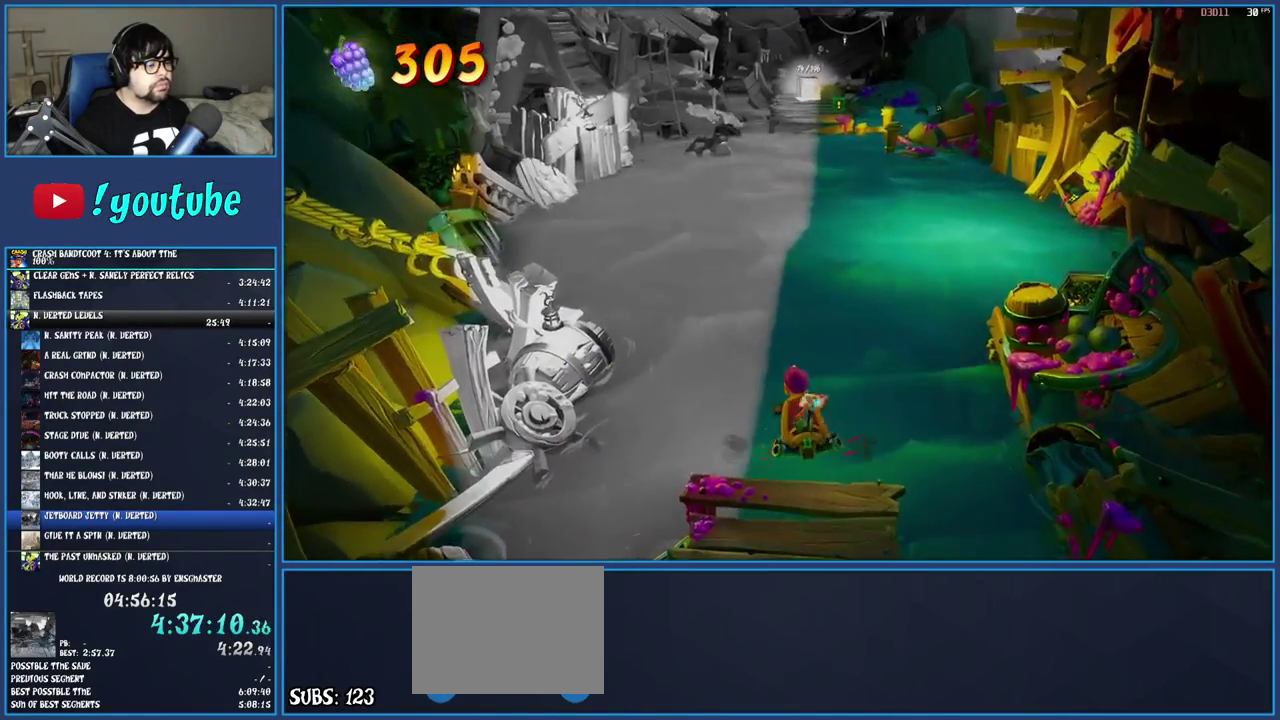
{"buttons": [], "left_stick": "center", "right_stick": "center", "events": []}
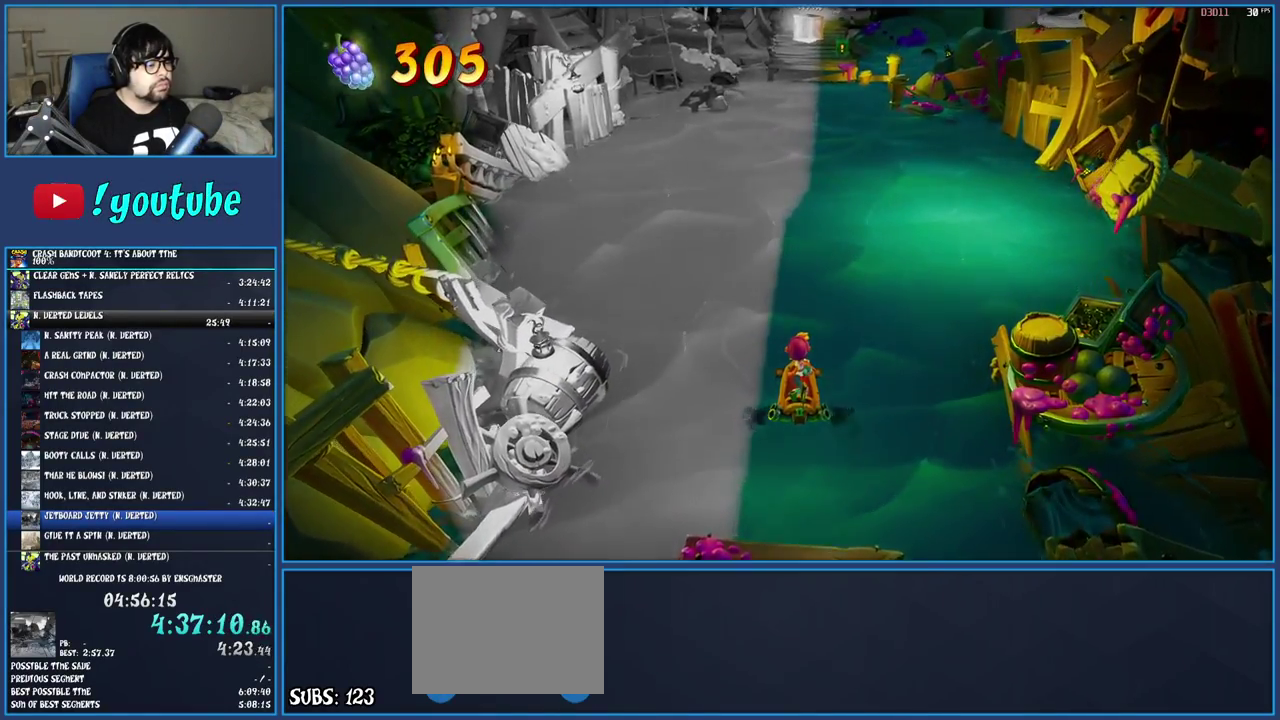
{"buttons": [], "left_stick": "center", "right_stick": "center", "events": []}
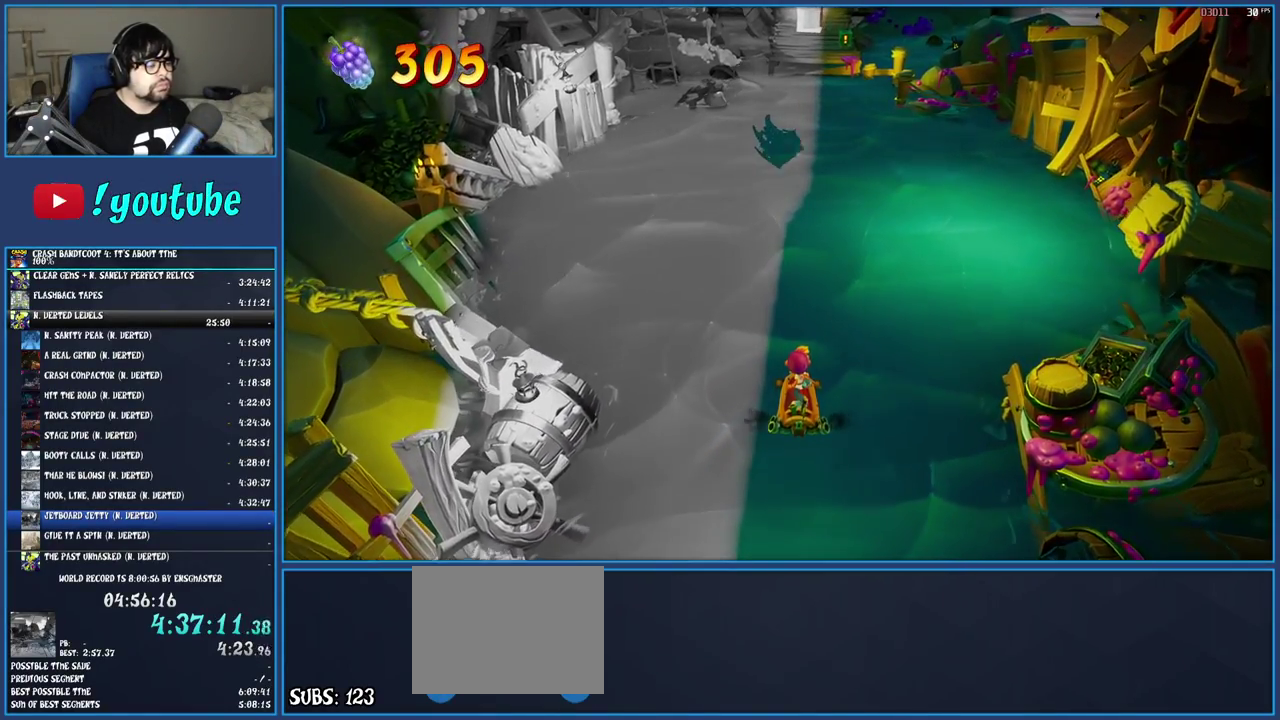
{"buttons": [], "left_stick": "center", "right_stick": "center", "events": []}
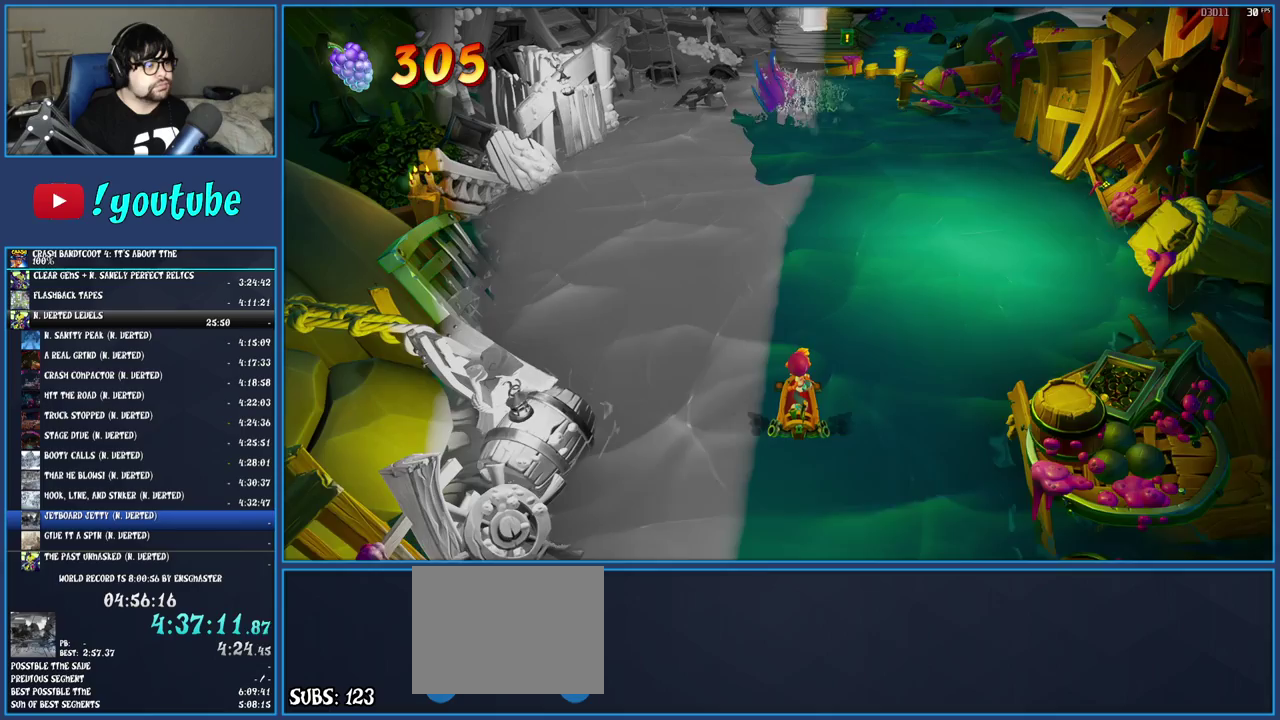
{"buttons": [], "left_stick": "center", "right_stick": "center", "events": []}
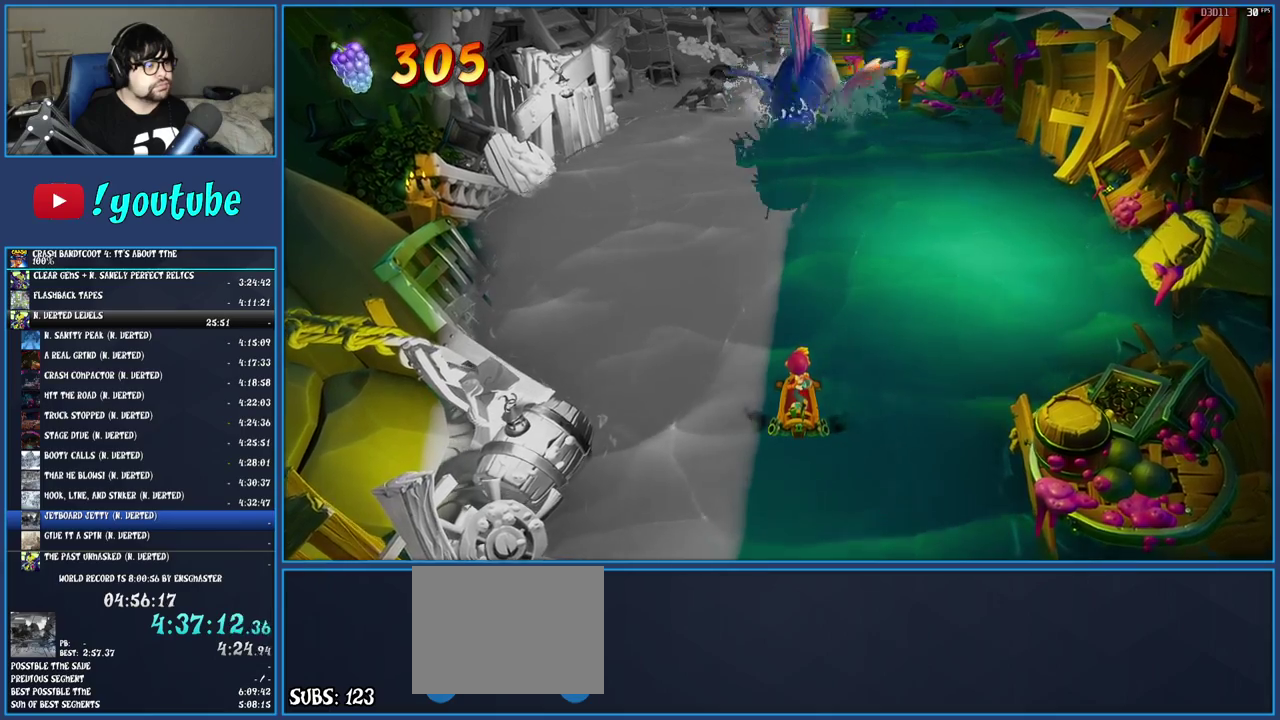
{"buttons": [], "left_stick": "center", "right_stick": "center", "events": []}
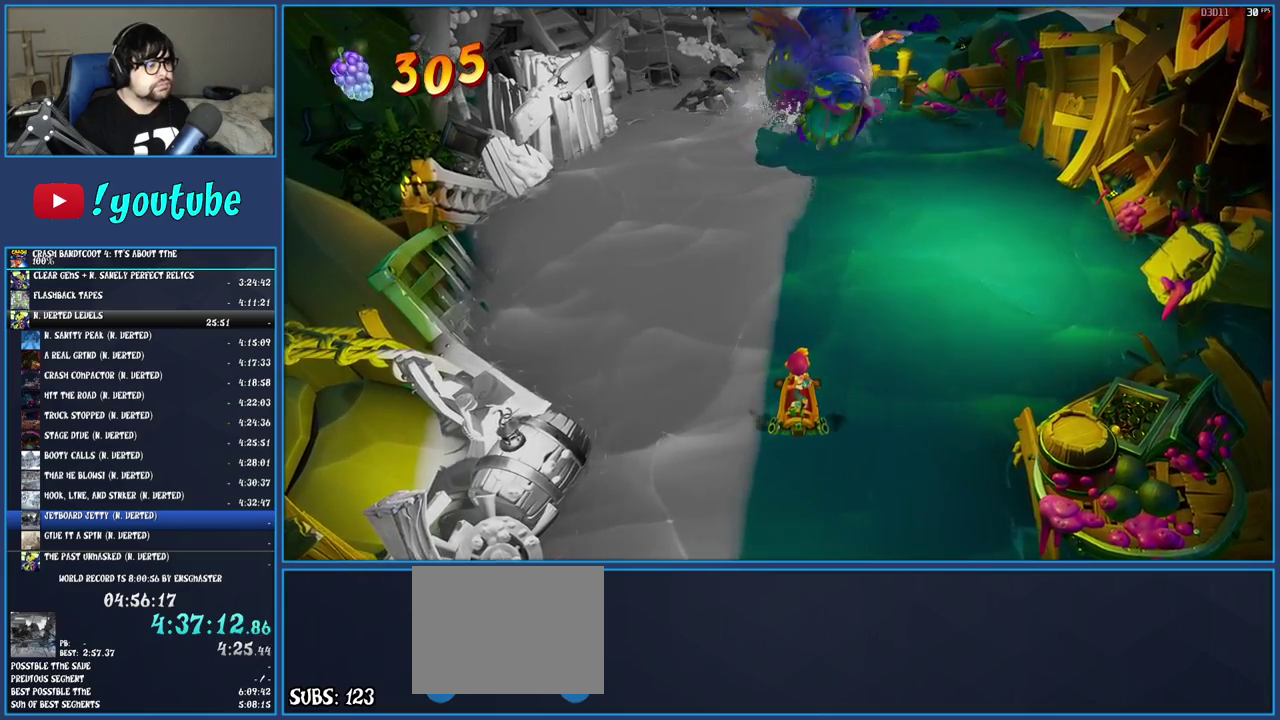
{"buttons": [], "left_stick": "center", "right_stick": "center", "events": []}